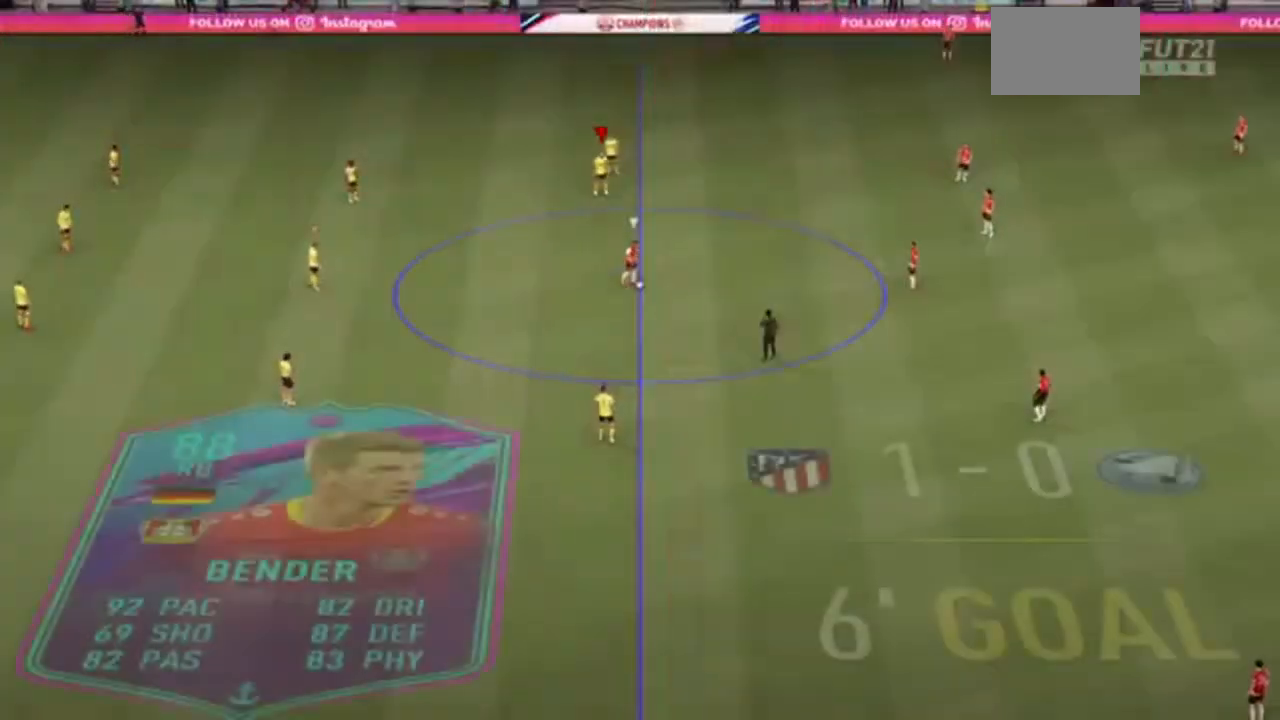
Gameplay with a controller (PlayStation layout); each line is a JSON object with the inputs held at the frame after it. "events" lists button and stick changes between this image and that frame as [ms after this image, input, new state], when the widget could be followed in between. Not read: L3 R2 R3.
{"buttons": [], "left_stick": "up", "right_stick": "center", "events": [[34, "right_stick", "down-right"], [167, "right_stick", "center"], [434, "left_stick", "up"]]}
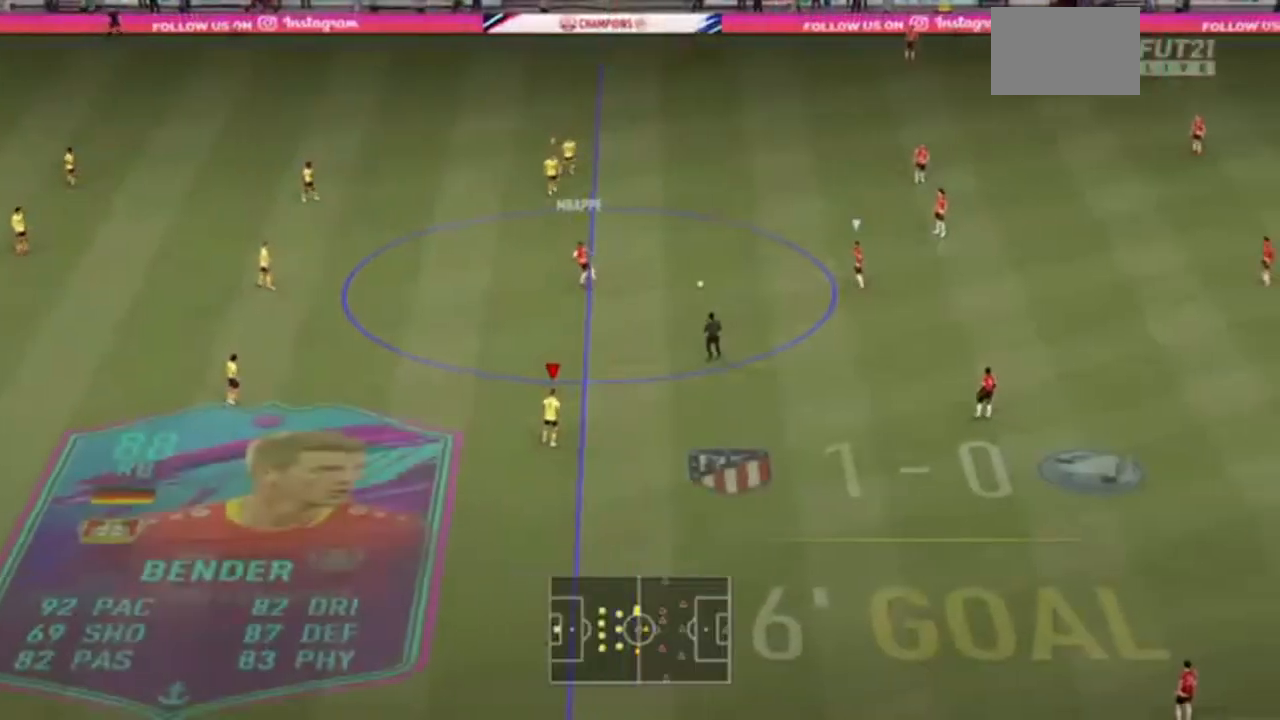
{"buttons": [], "left_stick": "up-right", "right_stick": "center", "events": [[333, "left_stick", "up-right"]]}
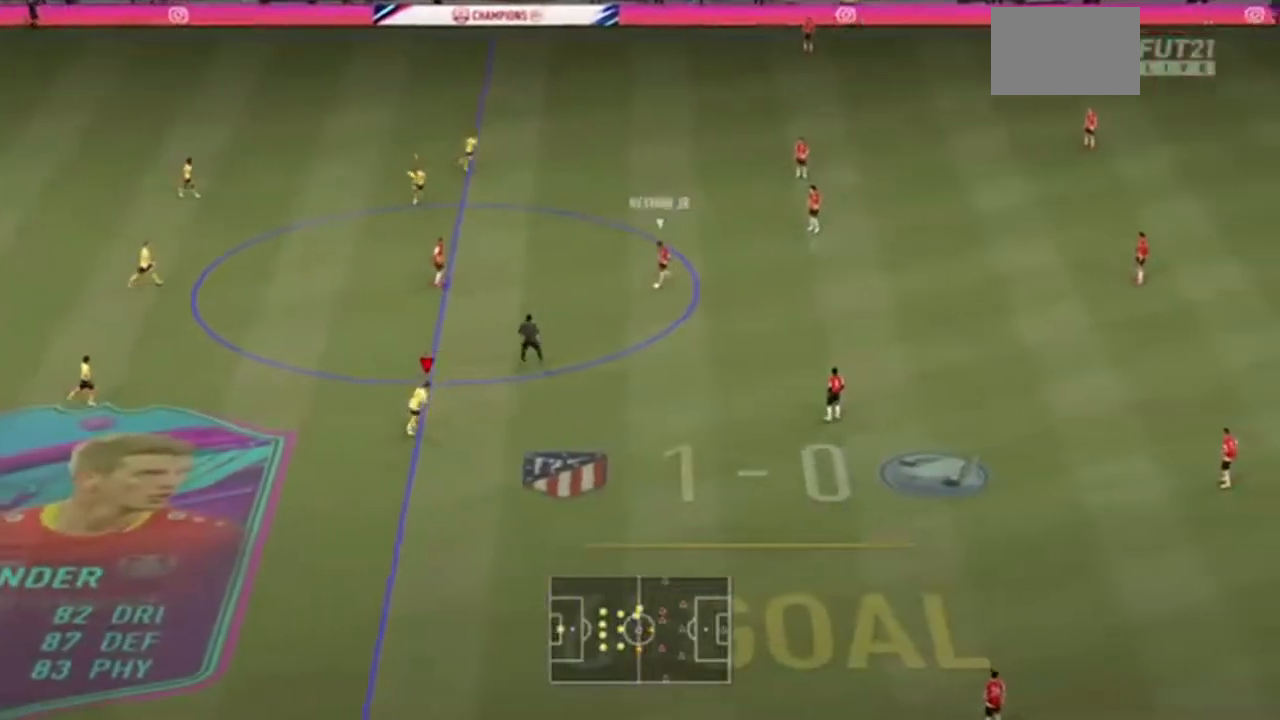
{"buttons": [], "left_stick": "up-left", "right_stick": "center", "events": [[167, "L2", "down"], [234, "left_stick", "up"], [334, "L2", "up"], [334, "left_stick", "up-left"]]}
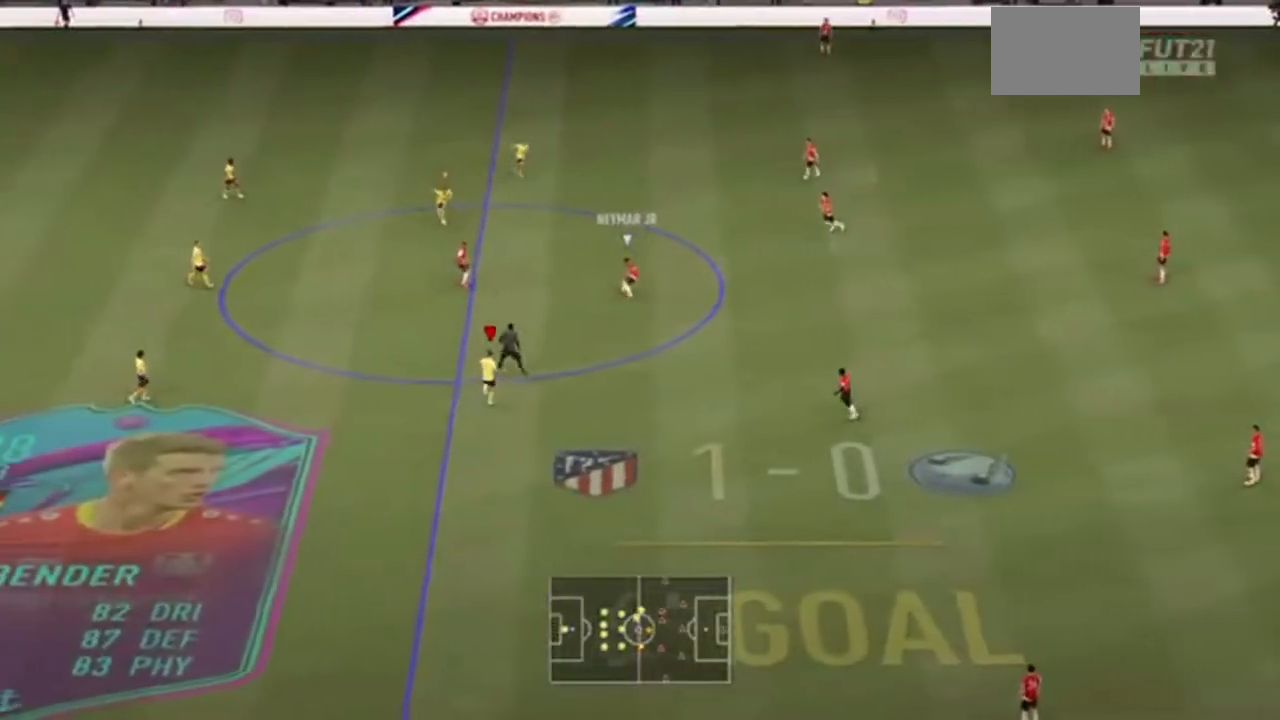
{"buttons": [], "left_stick": "up", "right_stick": "center", "events": [[67, "left_stick", "up"]]}
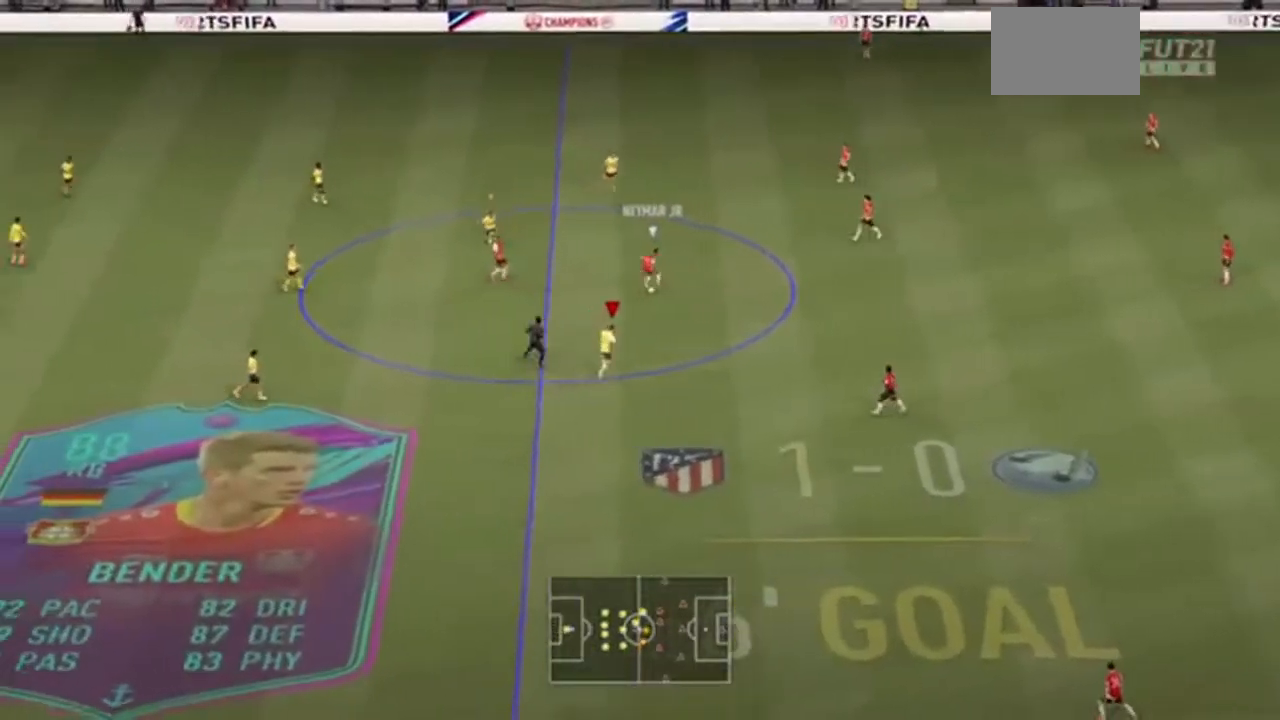
{"buttons": [], "left_stick": "left", "right_stick": "center", "events": [[34, "left_stick", "up-left"], [234, "left_stick", "left"]]}
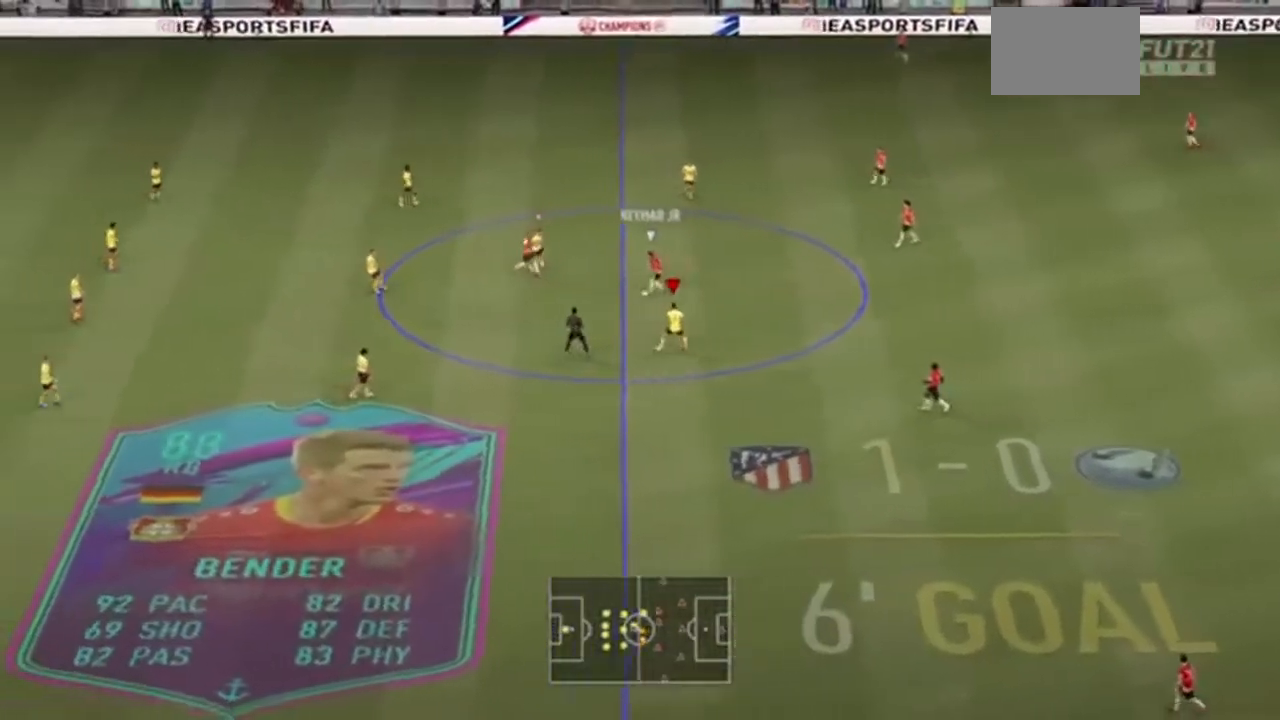
{"buttons": [], "left_stick": "up-left", "right_stick": "center"}
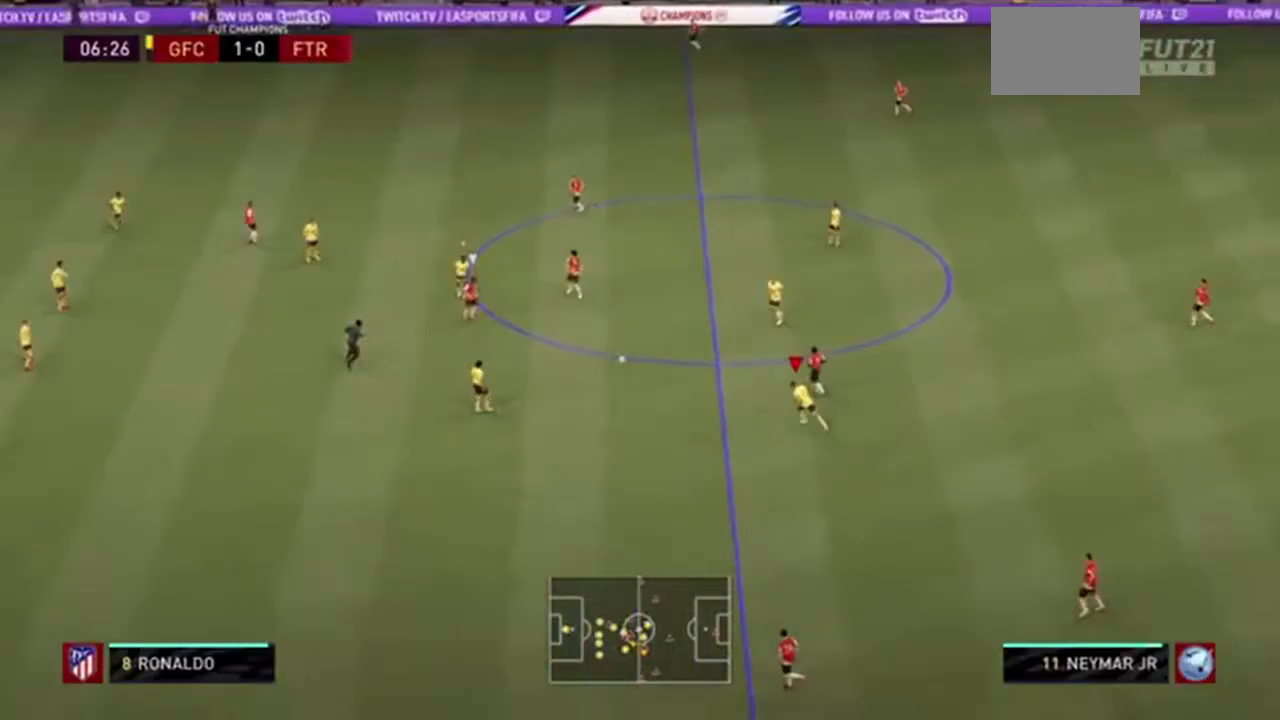
{"buttons": ["L2"], "left_stick": "down-left", "right_stick": "center", "events": [[67, "L1", "down"], [167, "left_stick", "down"], [201, "L1", "up"], [301, "L2", "down"], [367, "left_stick", "down-left"]]}
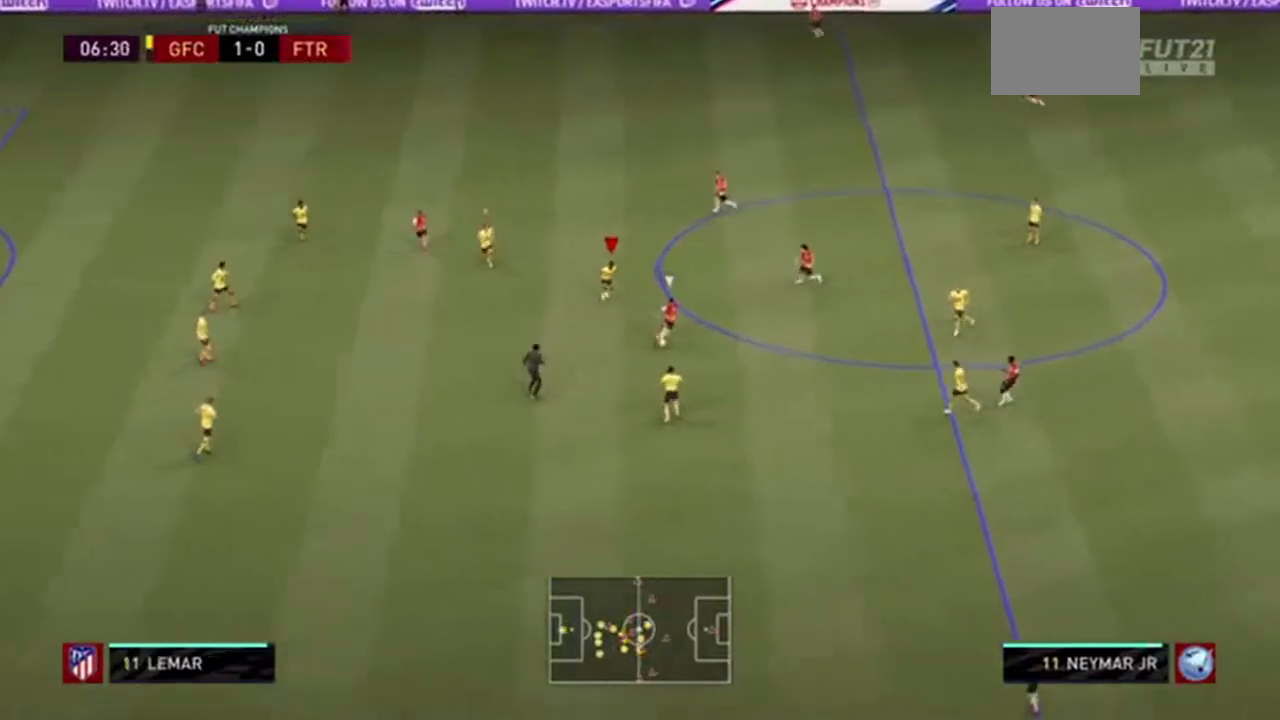
{"buttons": ["L2"], "left_stick": "down", "right_stick": "center", "events": [[467, "left_stick", "down"]]}
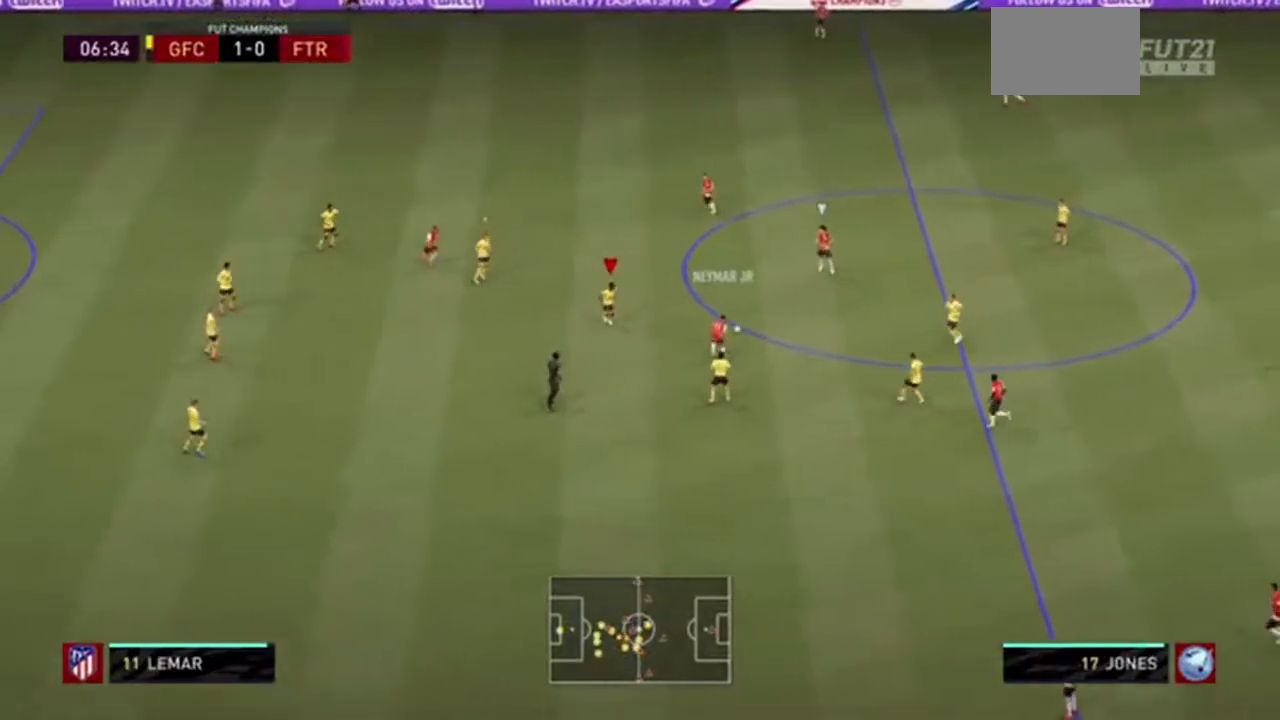
{"buttons": ["L2"], "left_stick": "up-right", "right_stick": "center", "events": [[134, "left_stick", "right"], [267, "left_stick", "up-right"]]}
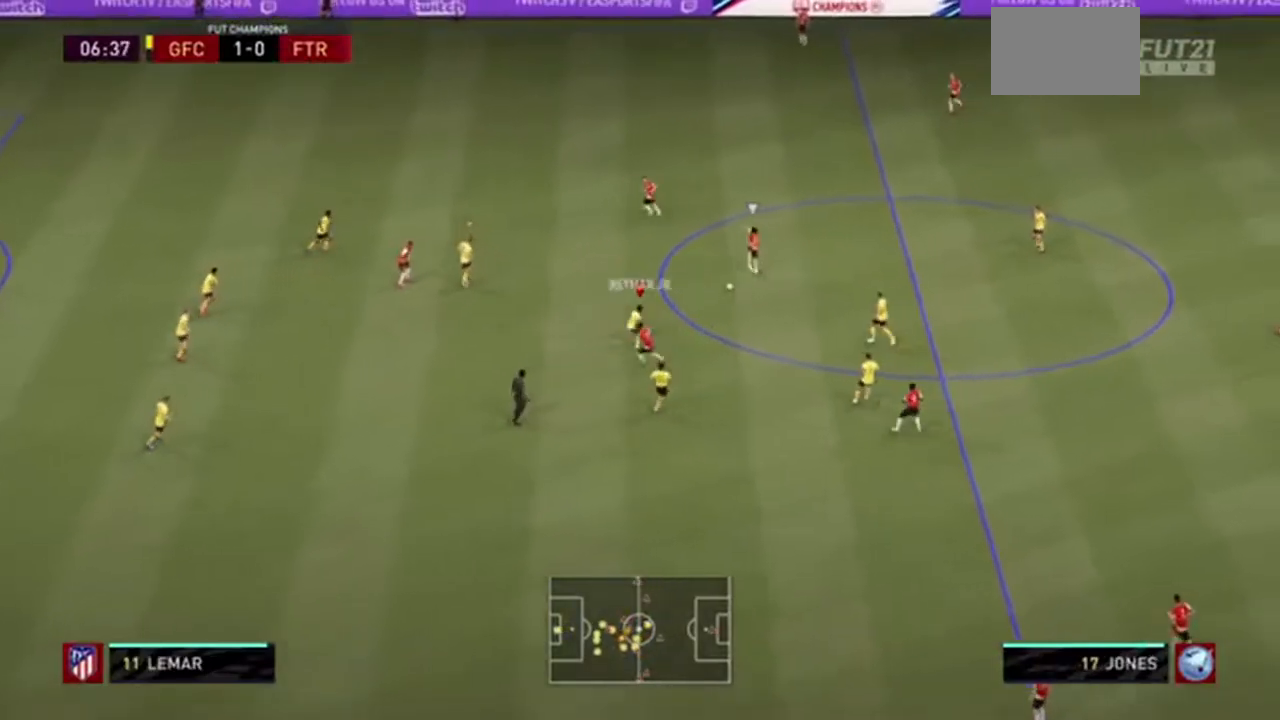
{"buttons": [], "left_stick": "up-left", "right_stick": "center", "events": [[33, "left_stick", "up"], [133, "left_stick", "up-left"], [333, "L2", "up"]]}
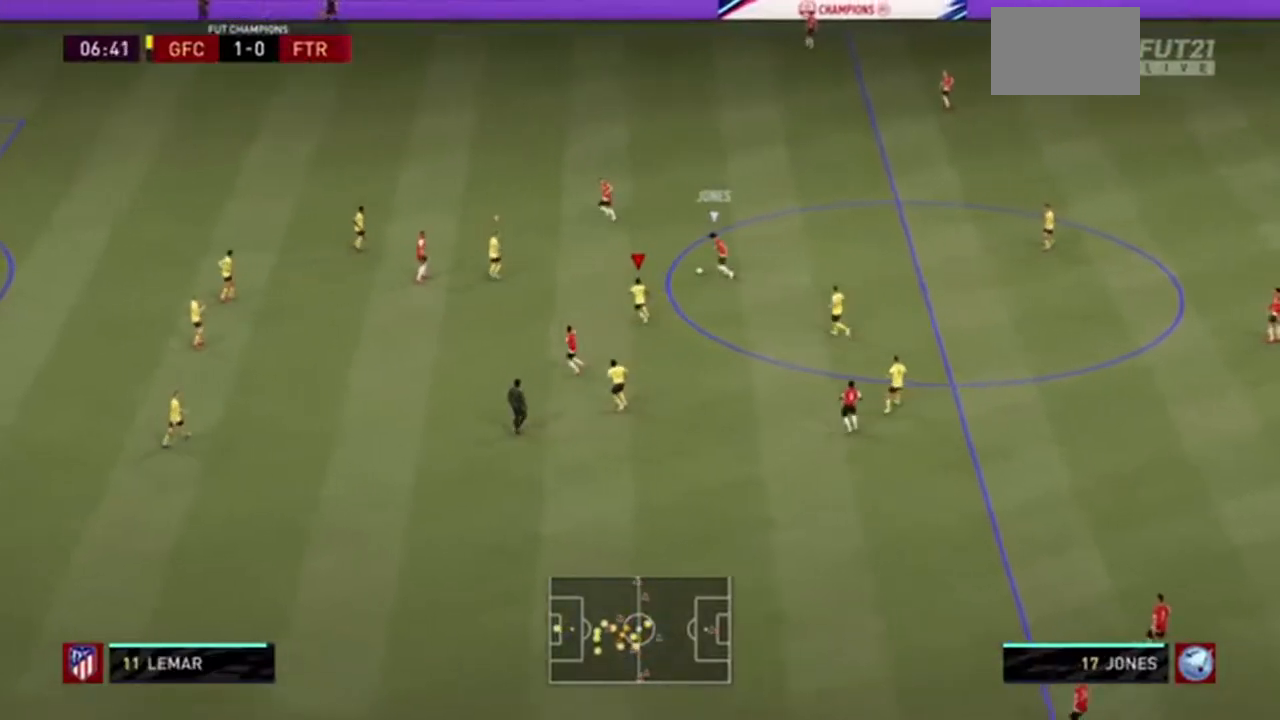
{"buttons": [], "left_stick": "up-left", "right_stick": "center", "events": [[234, "L1", "down"], [234, "L2", "down"], [367, "L1", "up"], [367, "L2", "up"]]}
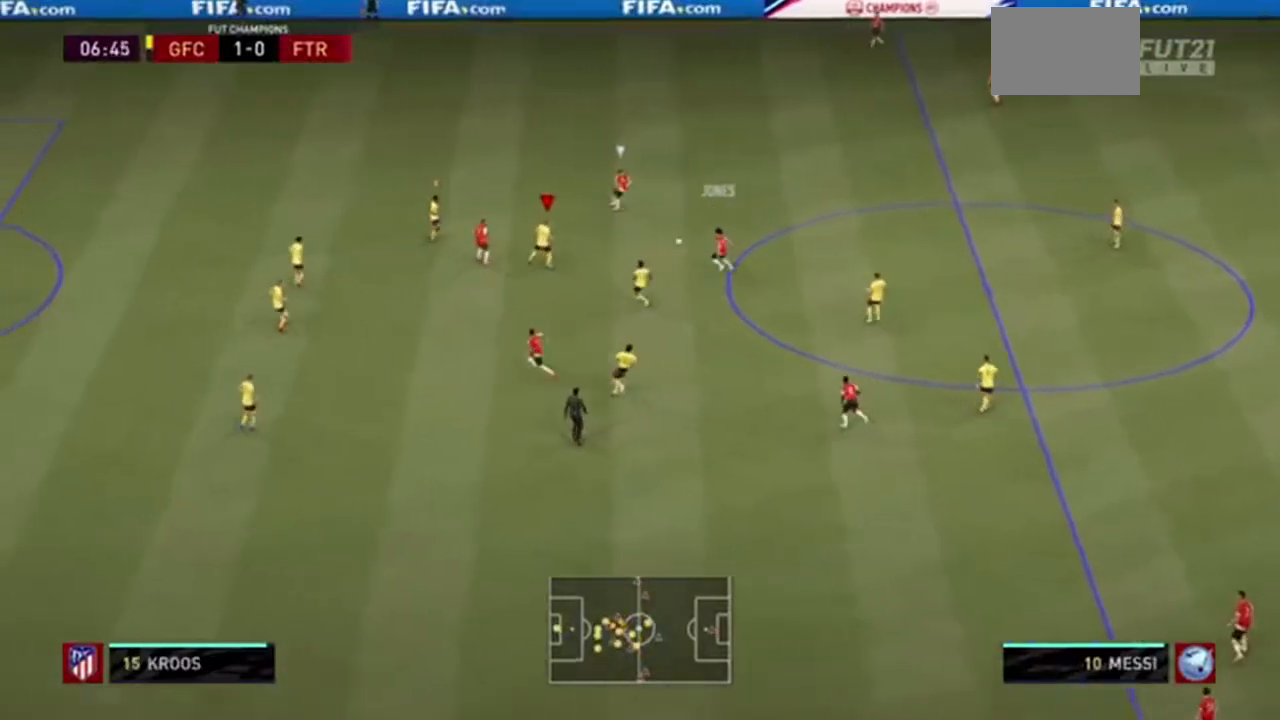
{"buttons": ["L2"], "left_stick": "up", "right_stick": "center", "events": [[400, "L2", "down"], [500, "left_stick", "up"]]}
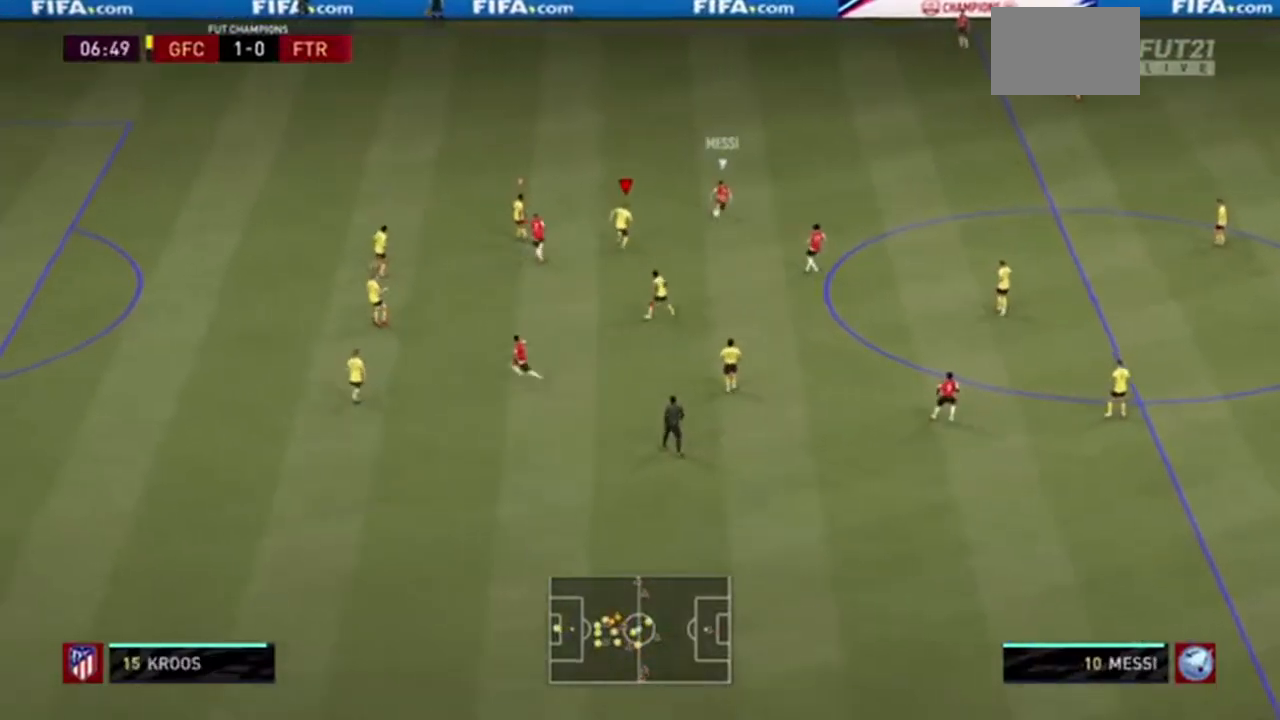
{"buttons": ["L2"], "left_stick": "right", "right_stick": "center", "events": [[367, "left_stick", "right"]]}
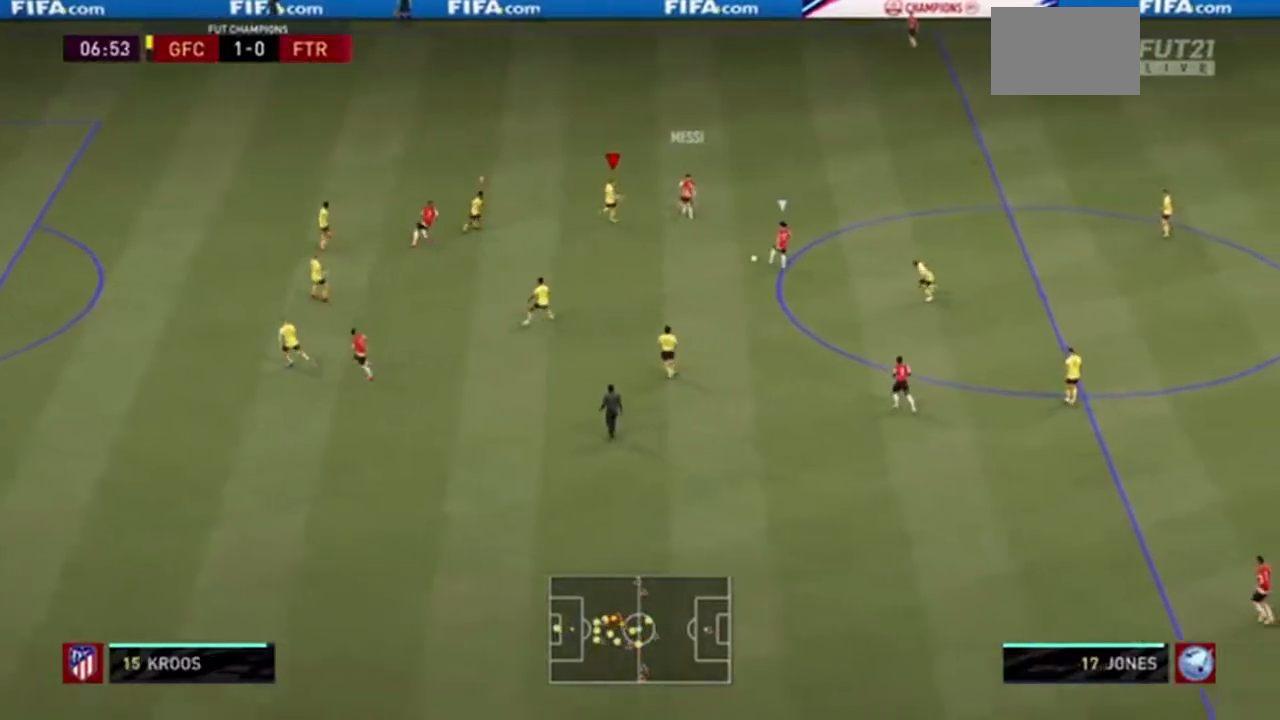
{"buttons": [], "left_stick": "right", "right_stick": "center", "events": [[67, "left_stick", "down-right"], [167, "L2", "up"], [200, "L1", "down"], [367, "L1", "up"], [467, "left_stick", "right"]]}
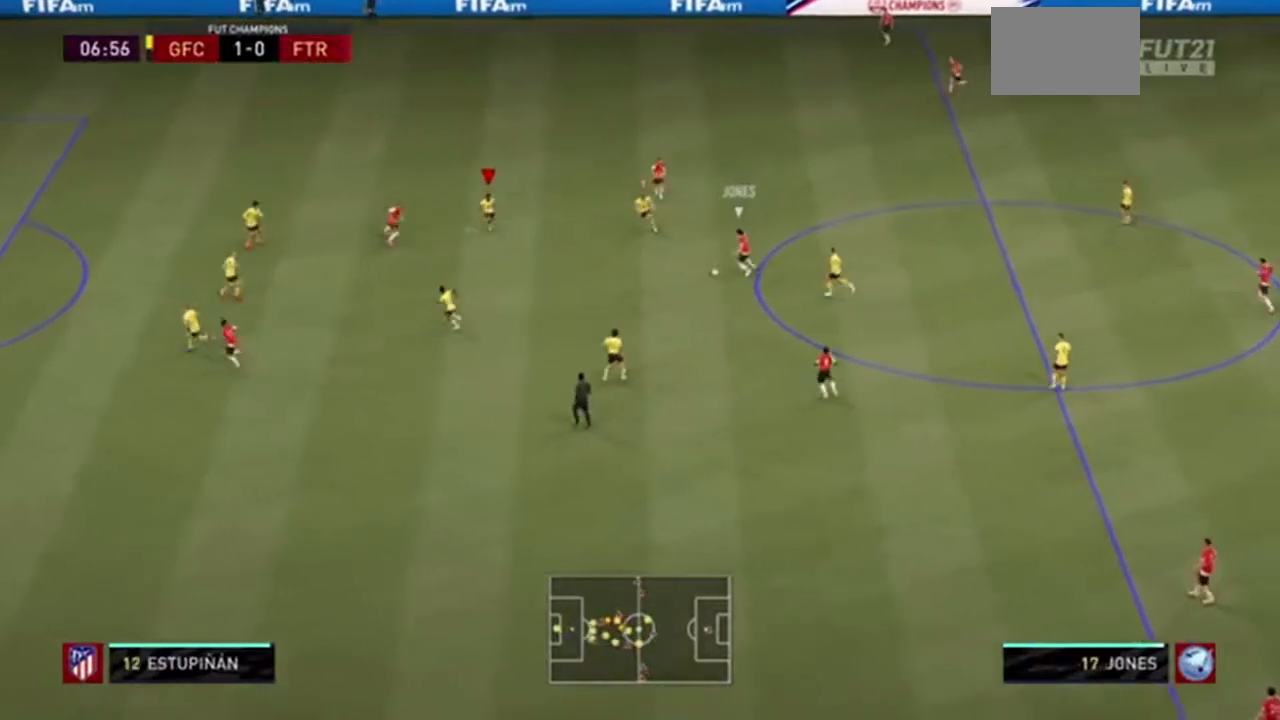
{"buttons": ["L2"], "left_stick": "down-right", "right_stick": "center", "events": [[167, "L2", "down"], [401, "left_stick", "down-right"]]}
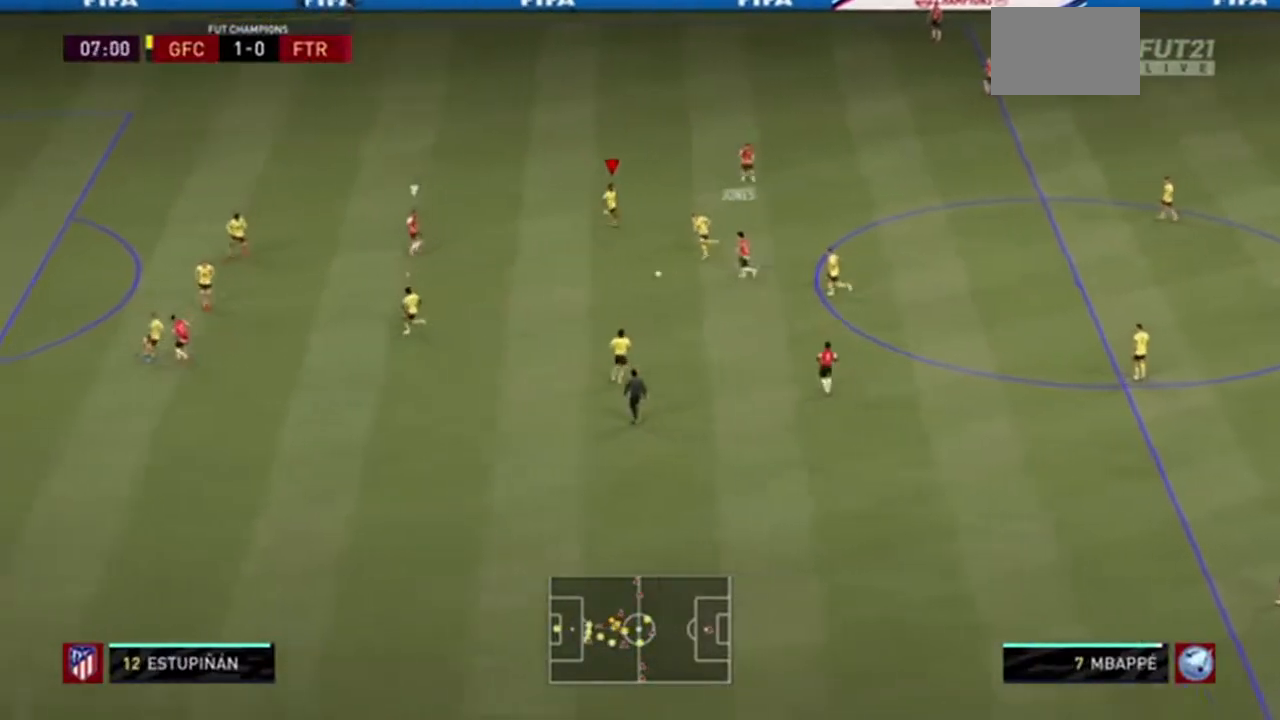
{"buttons": [], "left_stick": "right", "right_stick": "center"}
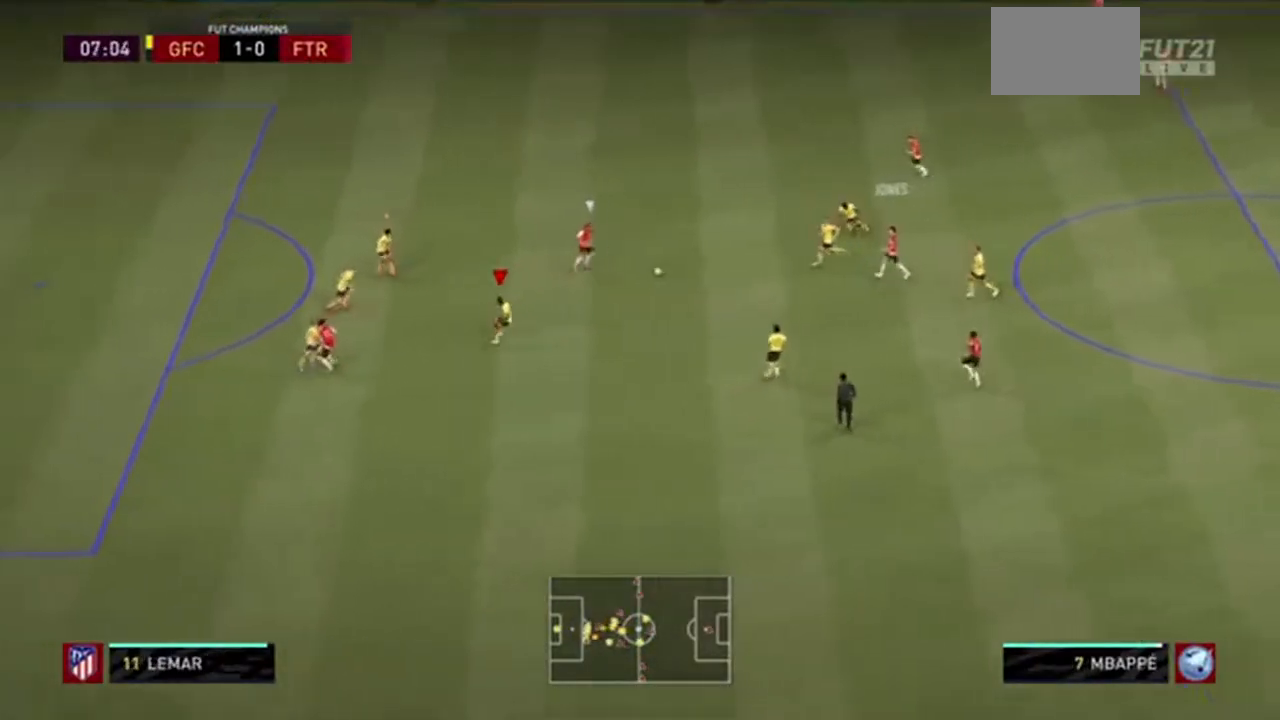
{"buttons": ["L2"], "left_stick": "down-right", "right_stick": "center", "events": [[34, "L2", "down"], [34, "left_stick", "up-right"], [267, "left_stick", "right"], [367, "left_stick", "down-right"]]}
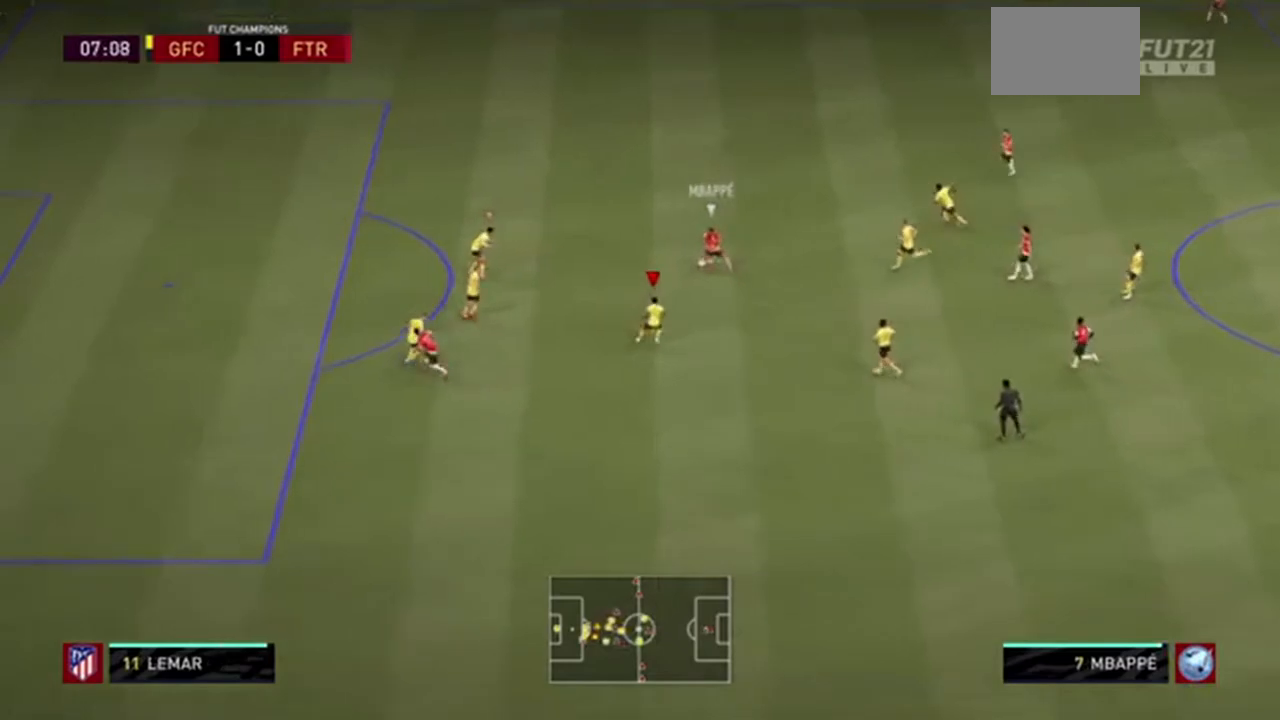
{"buttons": ["L2"], "left_stick": "up-left", "right_stick": "center", "events": [[67, "left_stick", "up-right"], [300, "left_stick", "up-left"]]}
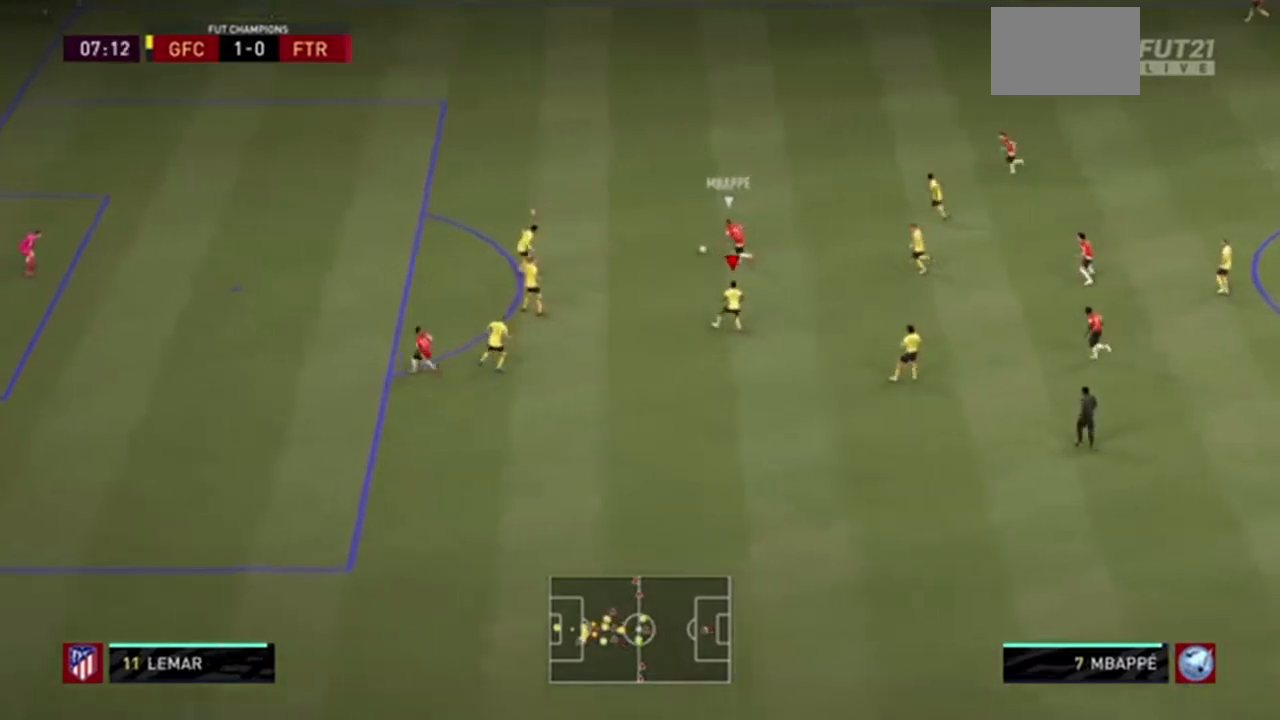
{"buttons": ["L2"], "left_stick": "up-left", "right_stick": "center", "events": [[134, "L2", "up"], [167, "L1", "down"], [334, "L1", "up"], [501, "L2", "down"]]}
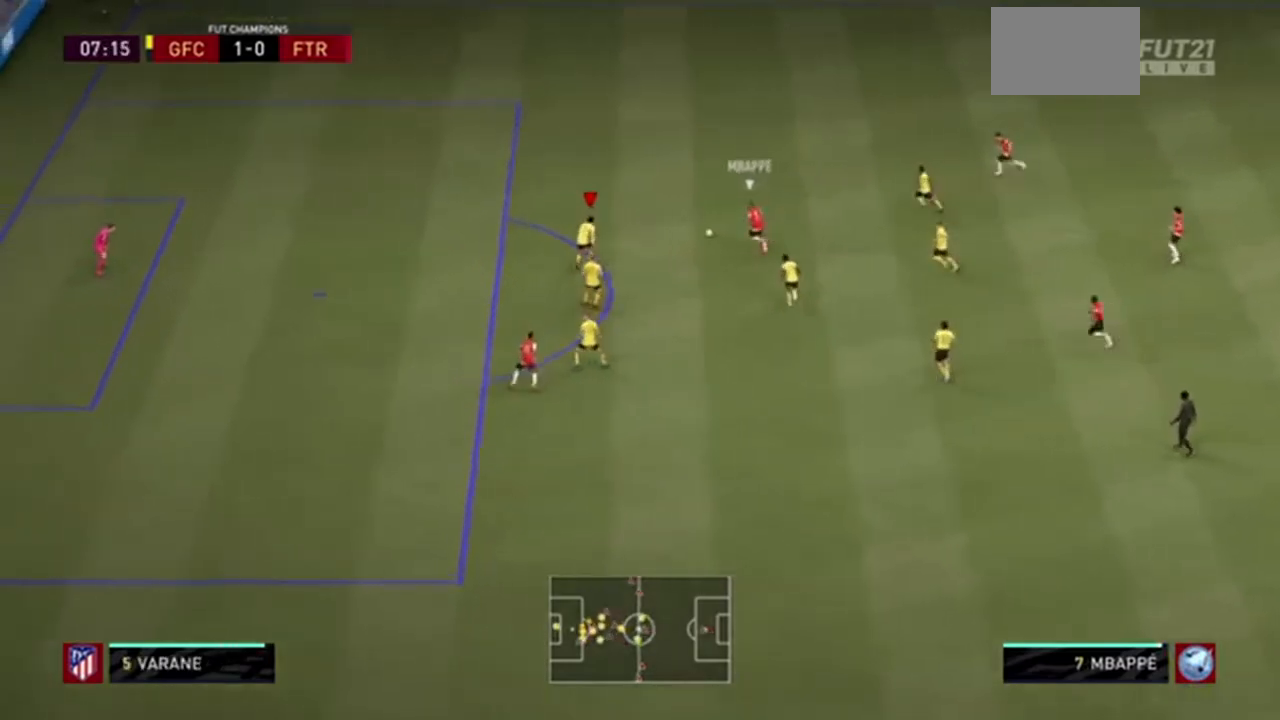
{"buttons": ["L2"], "left_stick": "up", "right_stick": "center", "events": [[500, "left_stick", "up"]]}
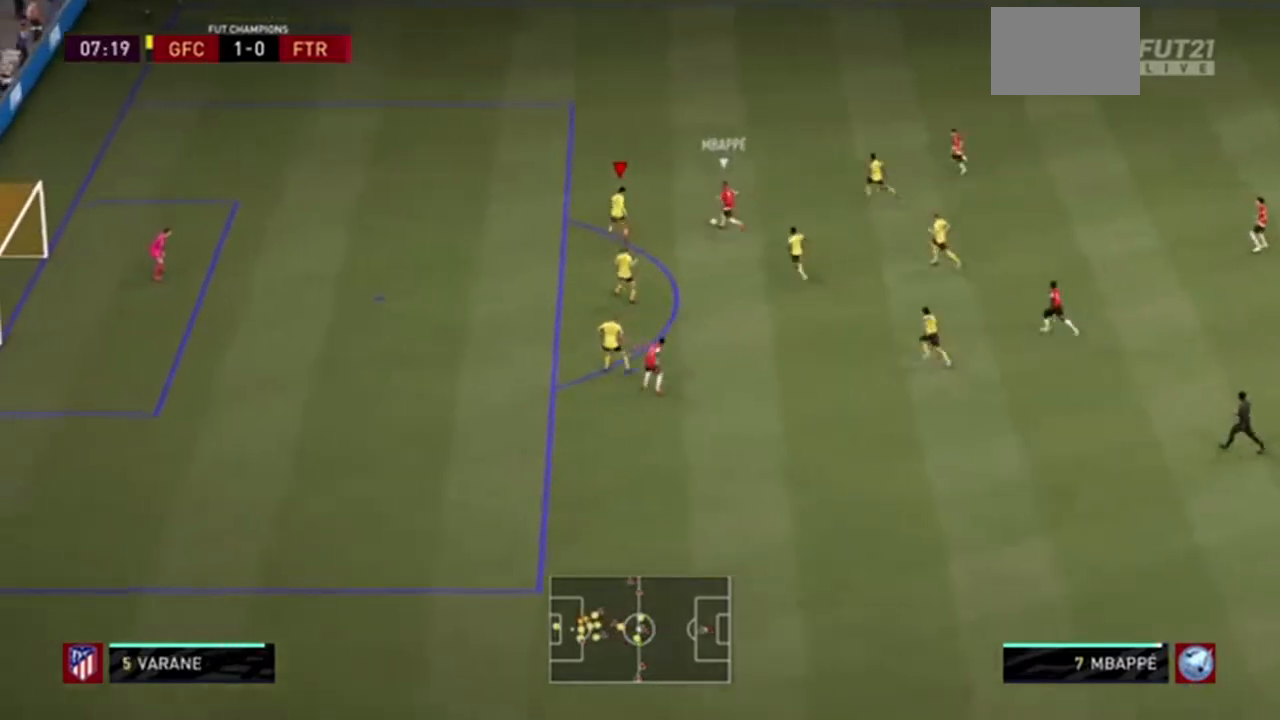
{"buttons": ["CIRCLE", "L2"], "left_stick": "up", "right_stick": "center", "events": [[401, "CIRCLE", "down"]]}
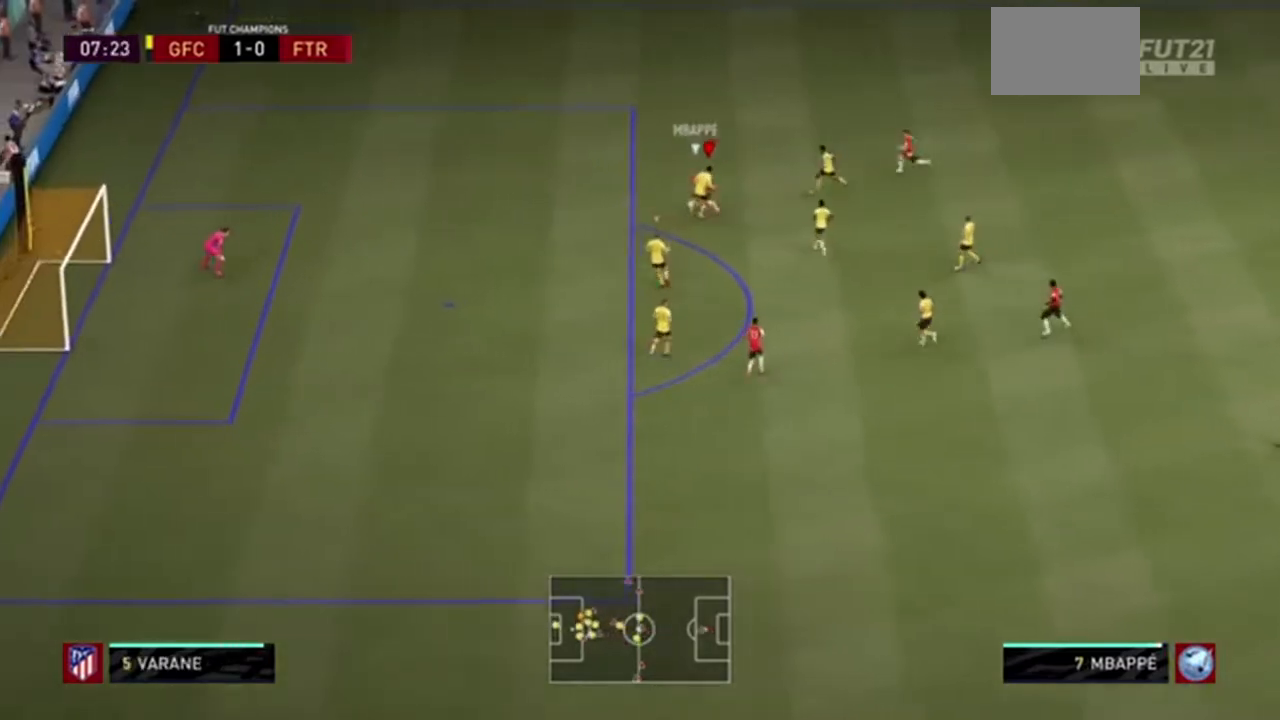
{"buttons": ["L2"], "left_stick": "up-left", "right_stick": "center", "events": [[33, "CIRCLE", "up"], [434, "left_stick", "up-left"]]}
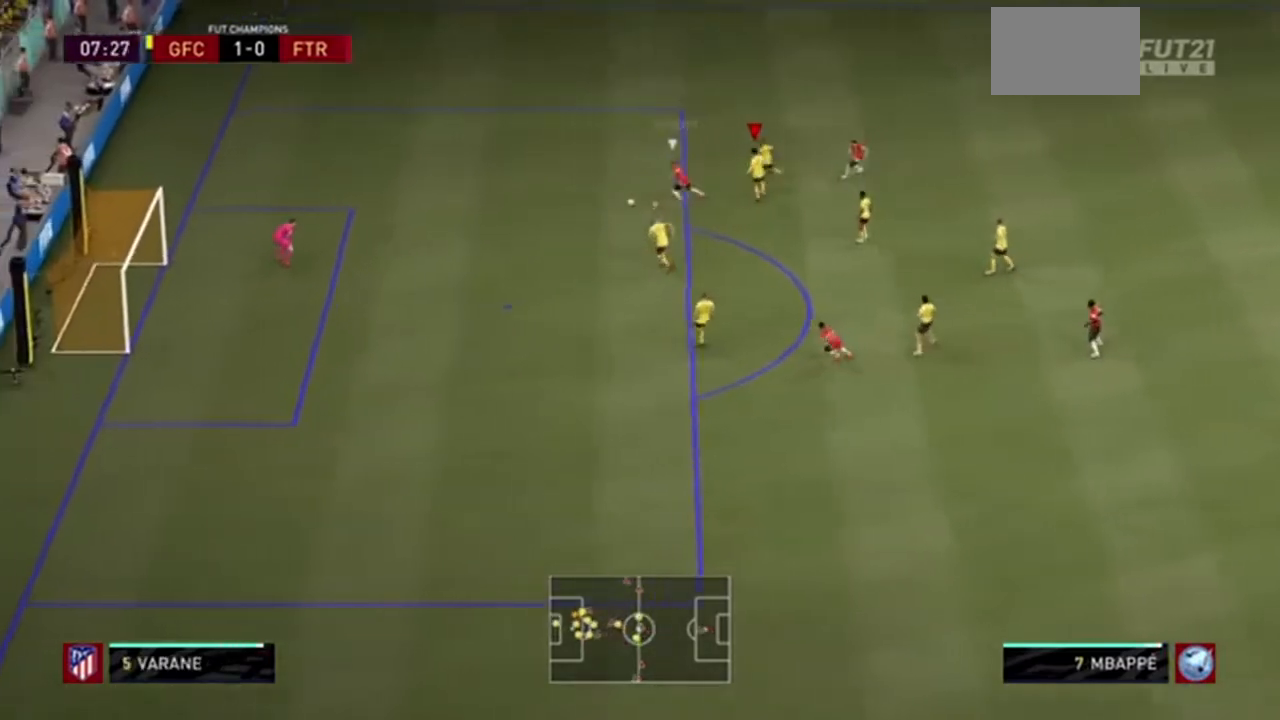
{"buttons": [], "left_stick": "left", "right_stick": "center", "events": [[34, "L2", "up"], [134, "left_stick", "left"], [234, "L1", "down"], [367, "L1", "up"]]}
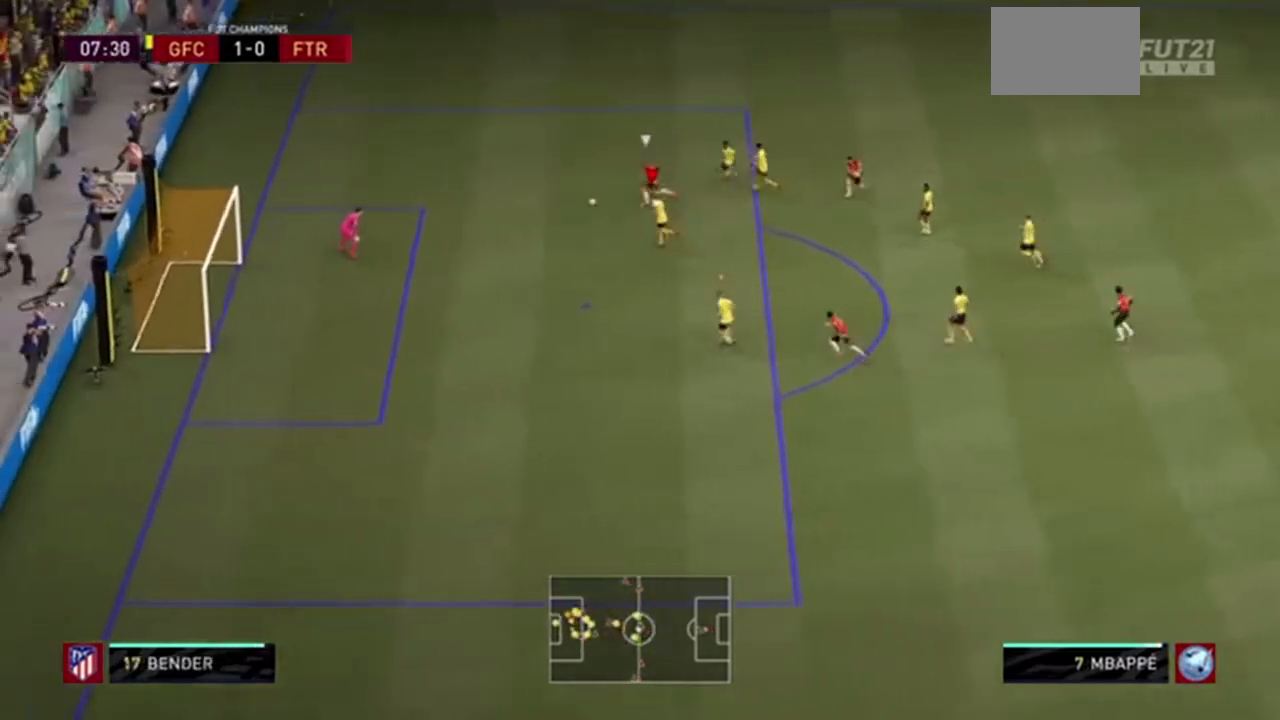
{"buttons": [], "left_stick": "center", "right_stick": "down", "events": [[200, "right_stick", "down"], [467, "left_stick", "center"]]}
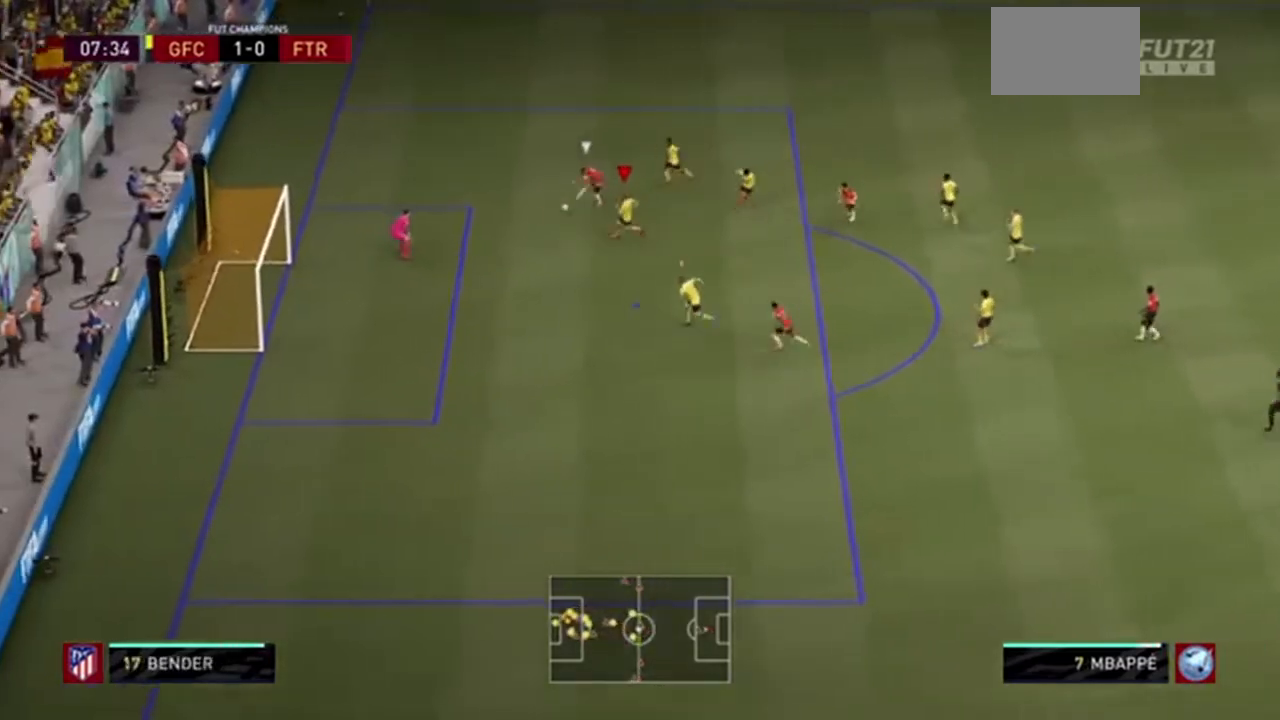
{"buttons": [], "left_stick": "center", "right_stick": "down", "events": []}
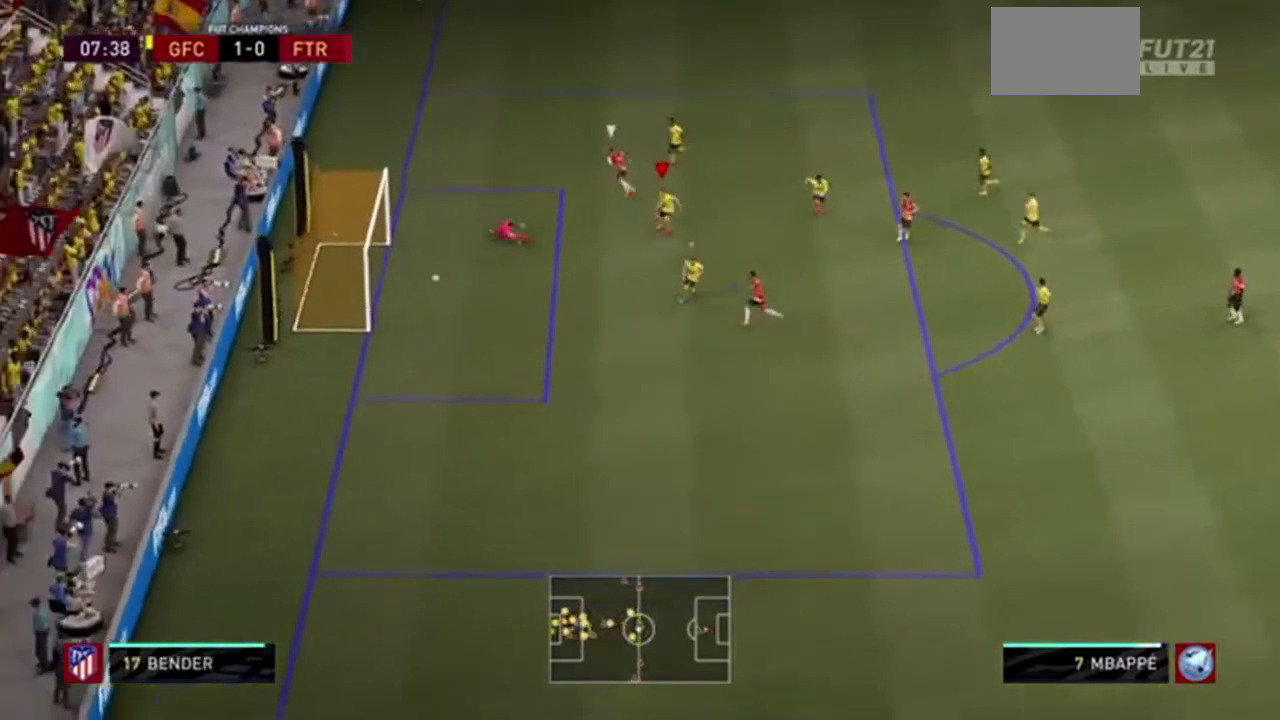
{"buttons": [], "left_stick": "center", "right_stick": "down", "events": []}